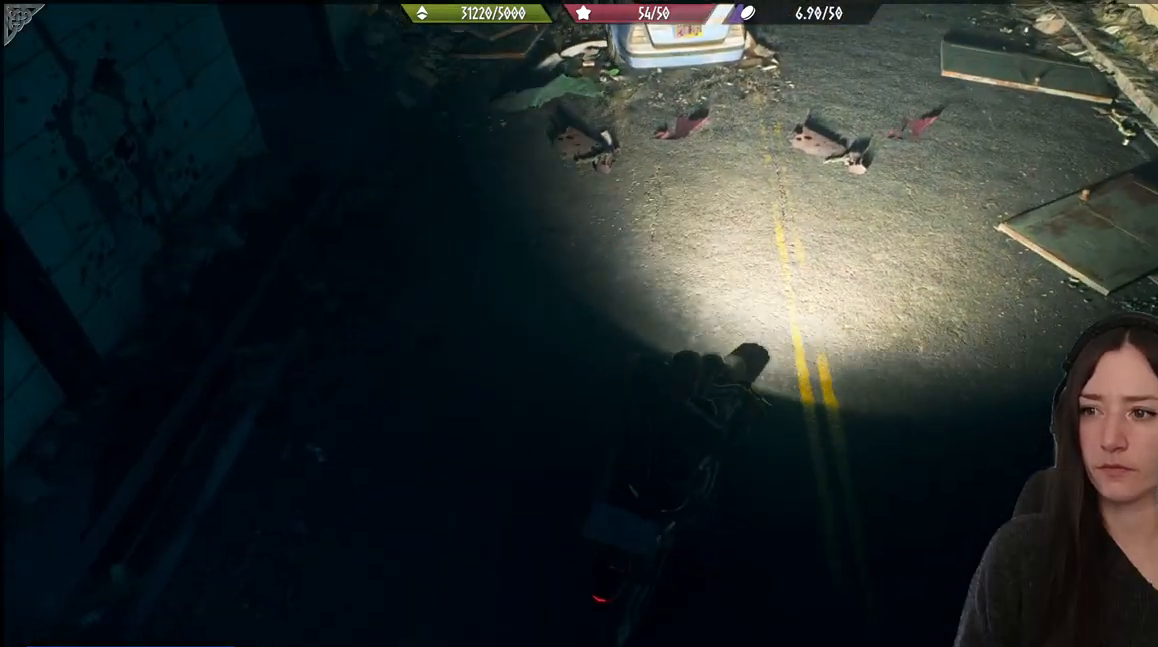
Gameplay with a controller (Xbox layout); each line is a JSON object with the inputs held at the frame after it. "events" lists button and stick changes between this image and that frame as [ms after this image, input, new state], when the widget could be followed in between.
{"buttons": [], "left_stick": "up", "right_stick": "up", "events": [[50, "right_stick", "center"], [183, "right_stick", "up"]]}
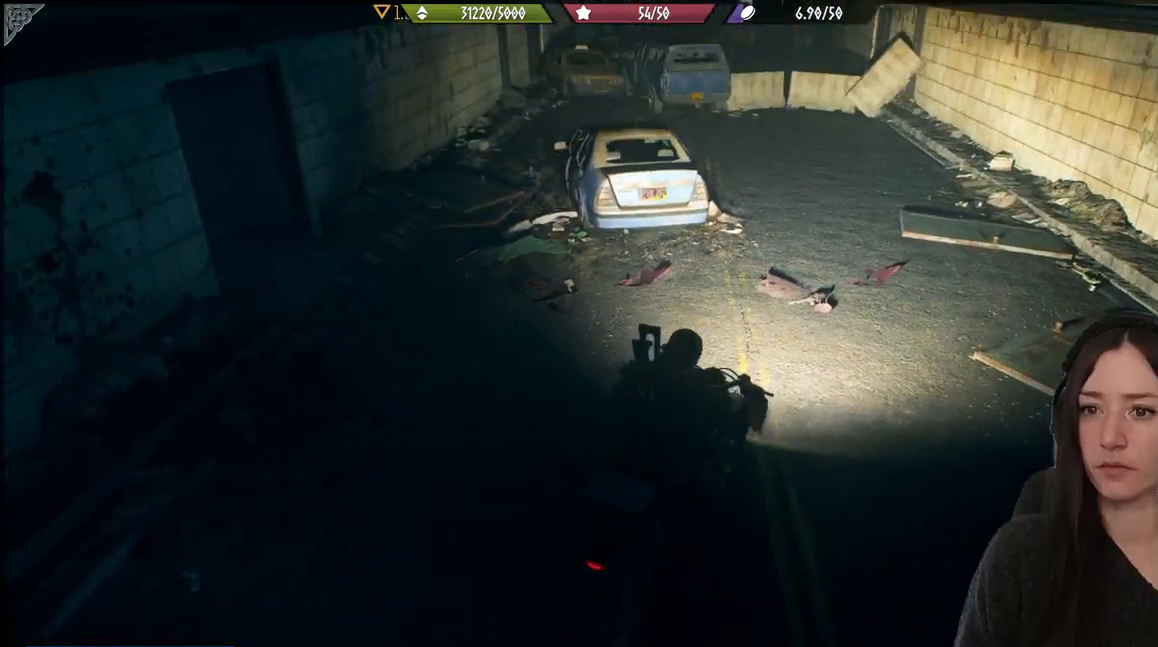
{"buttons": [], "left_stick": "up", "right_stick": "center", "events": [[50, "right_stick", "center"]]}
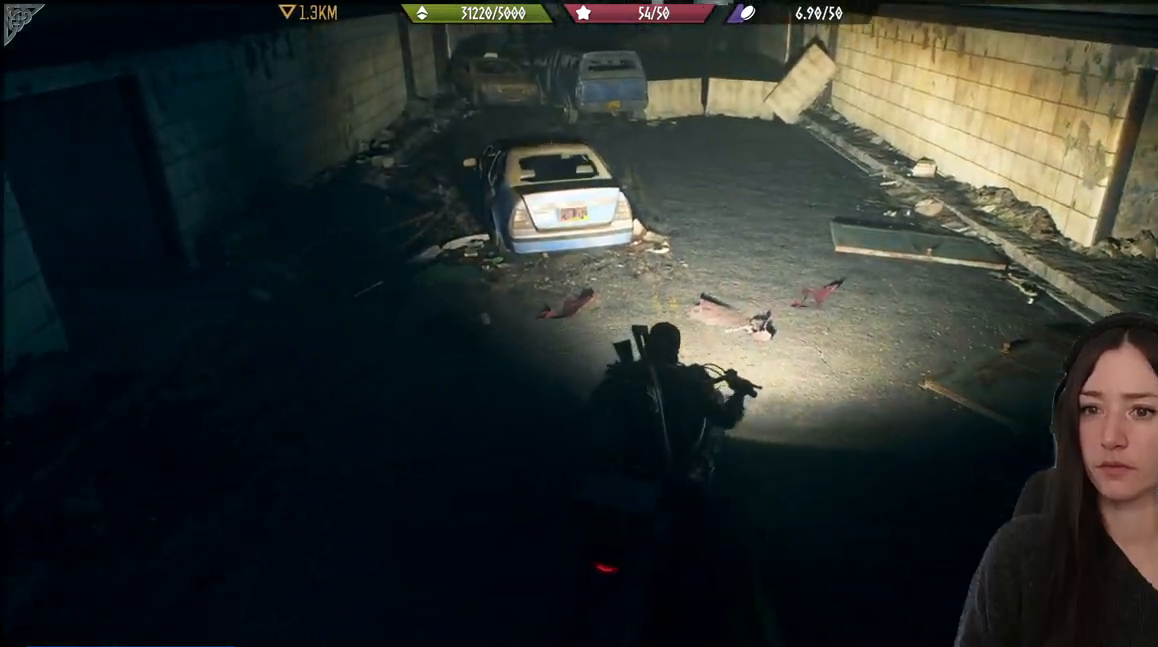
{"buttons": [], "left_stick": "up", "right_stick": "right", "events": [[317, "right_stick", "right"]]}
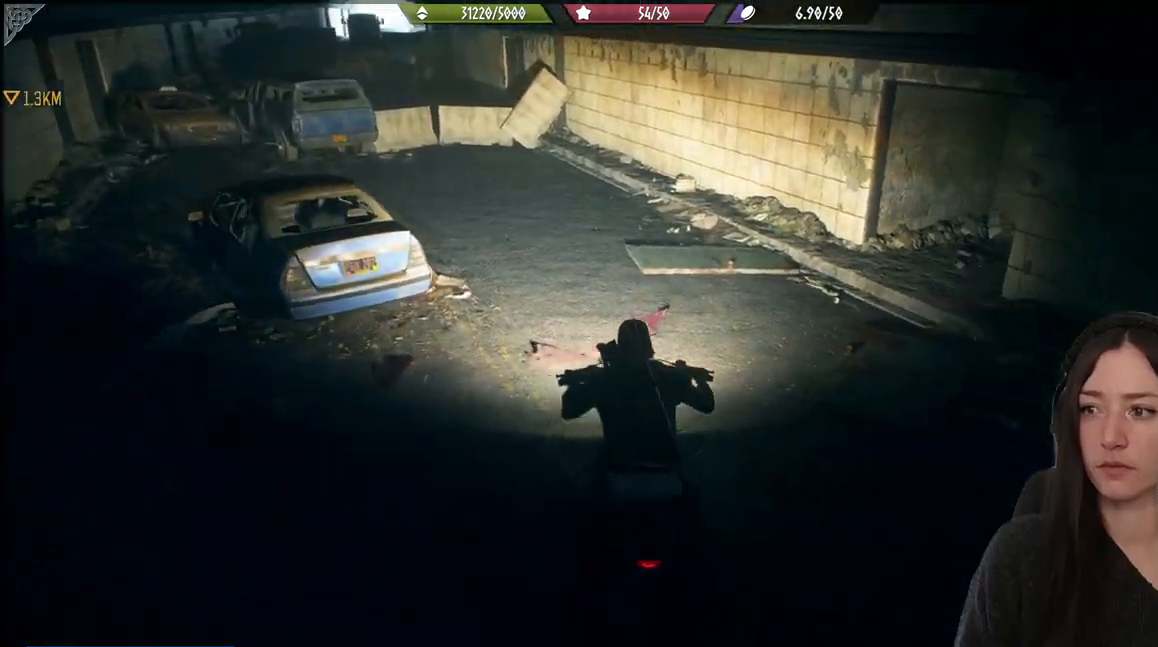
{"buttons": [], "left_stick": "up", "right_stick": "center", "events": [[333, "right_stick", "center"]]}
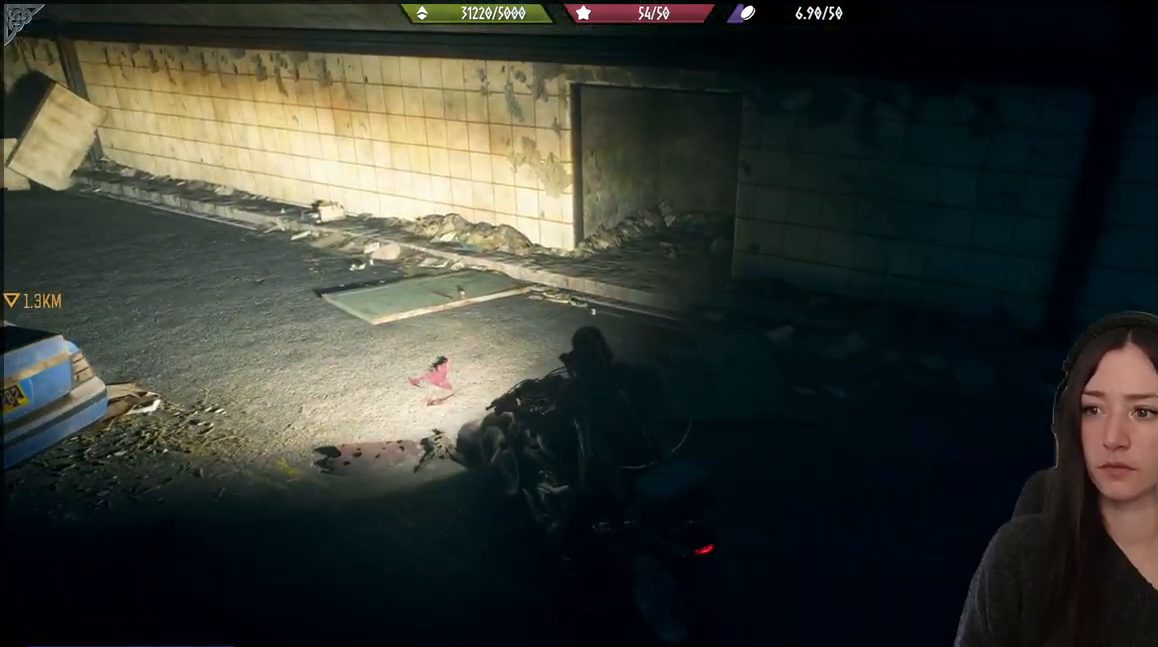
{"buttons": [], "left_stick": "up", "right_stick": "center", "events": [[200, "right_stick", "left"], [500, "right_stick", "center"]]}
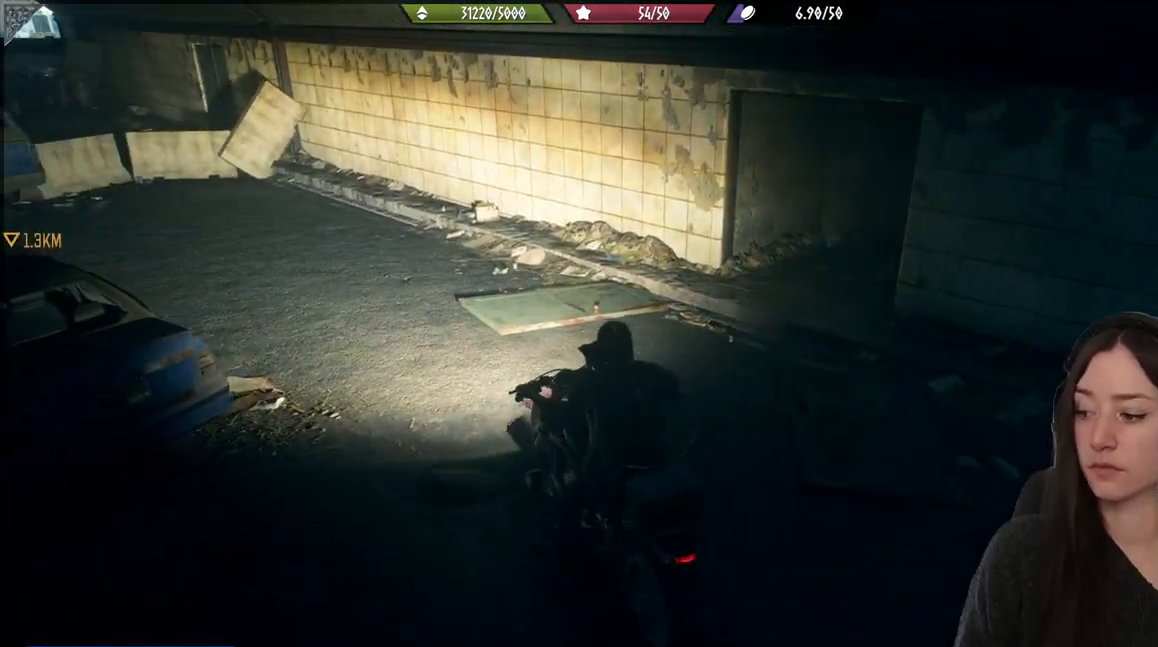
{"buttons": [], "left_stick": "up", "right_stick": "left", "events": [[267, "right_stick", "left"]]}
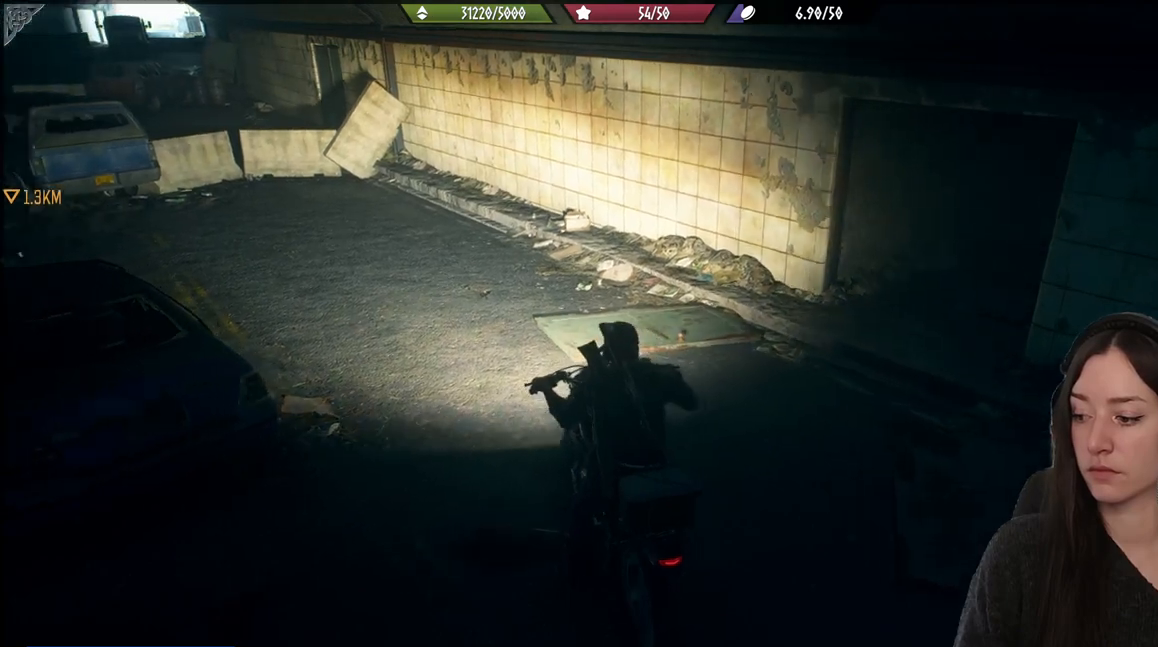
{"buttons": [], "left_stick": "up", "right_stick": "left", "events": []}
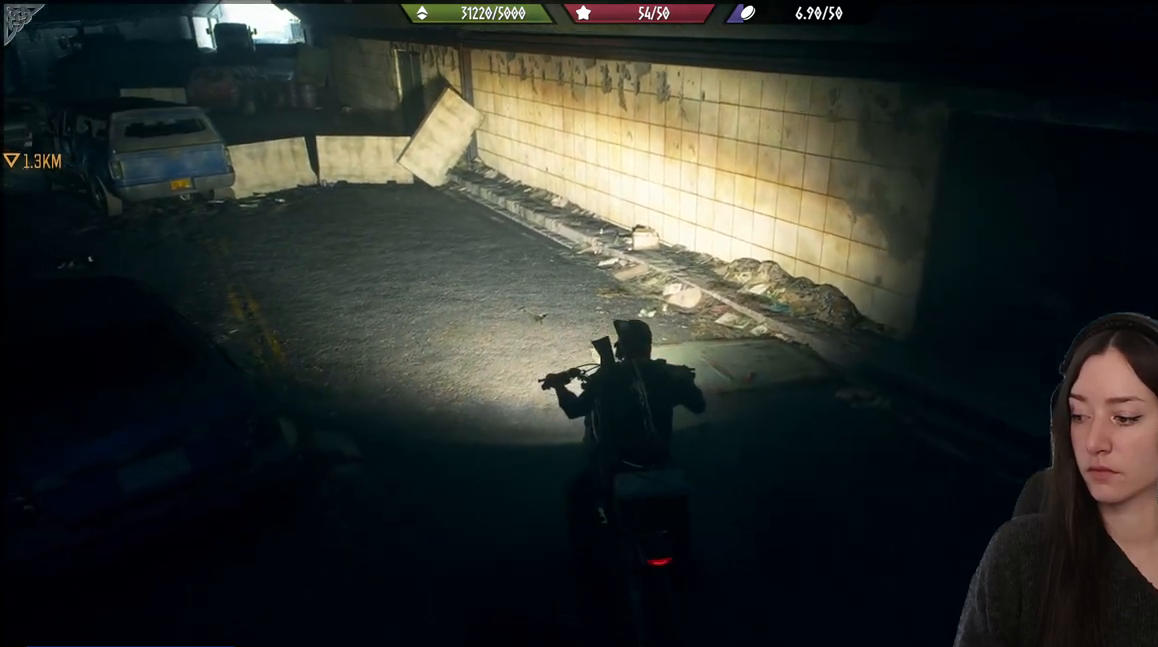
{"buttons": [], "left_stick": "up", "right_stick": "center", "events": [[467, "right_stick", "center"]]}
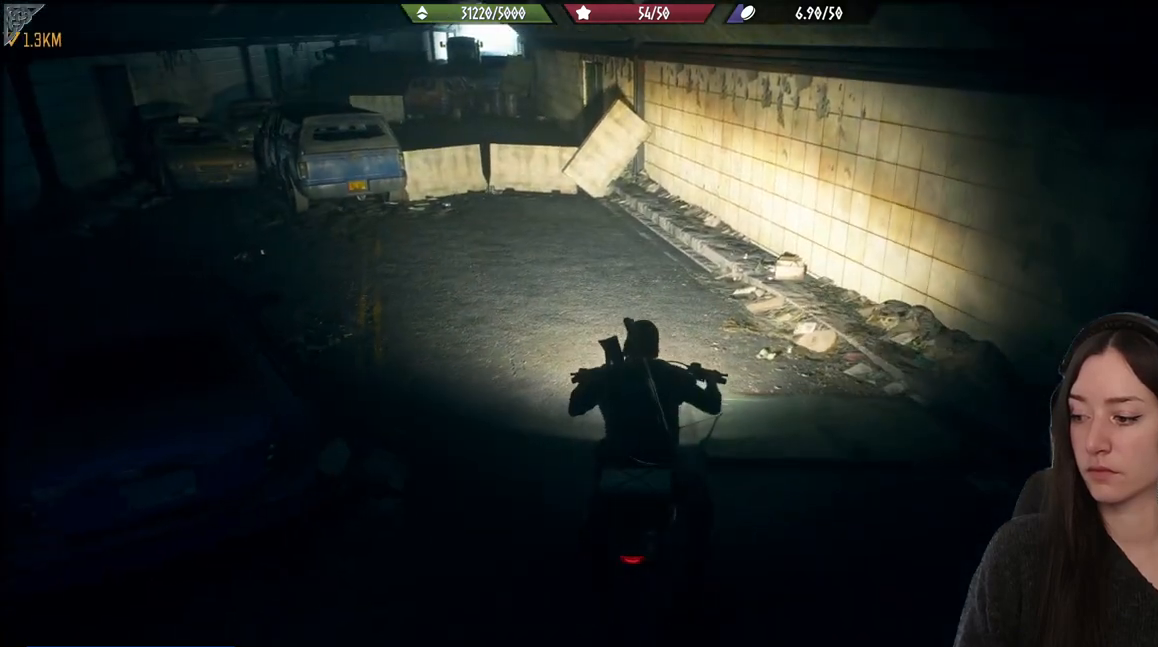
{"buttons": [], "left_stick": "up", "right_stick": "left", "events": [[250, "right_stick", "left"]]}
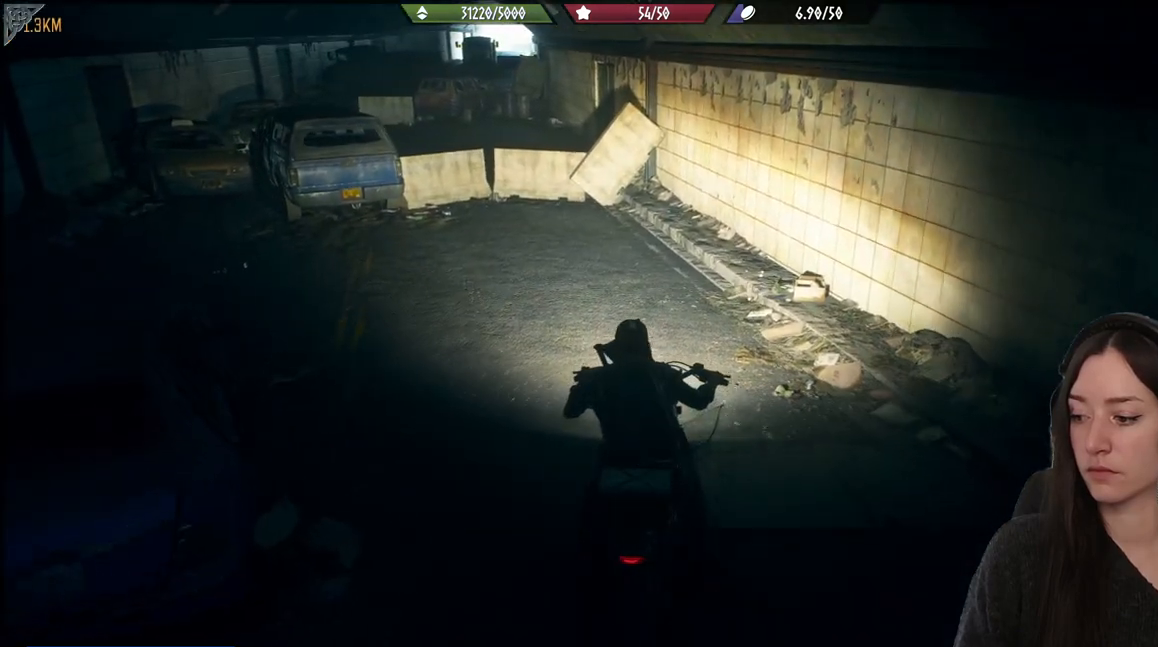
{"buttons": [], "left_stick": "up", "right_stick": "center", "events": [[100, "right_stick", "up-left"], [150, "left_stick", "center"], [417, "left_stick", "up"], [467, "right_stick", "center"]]}
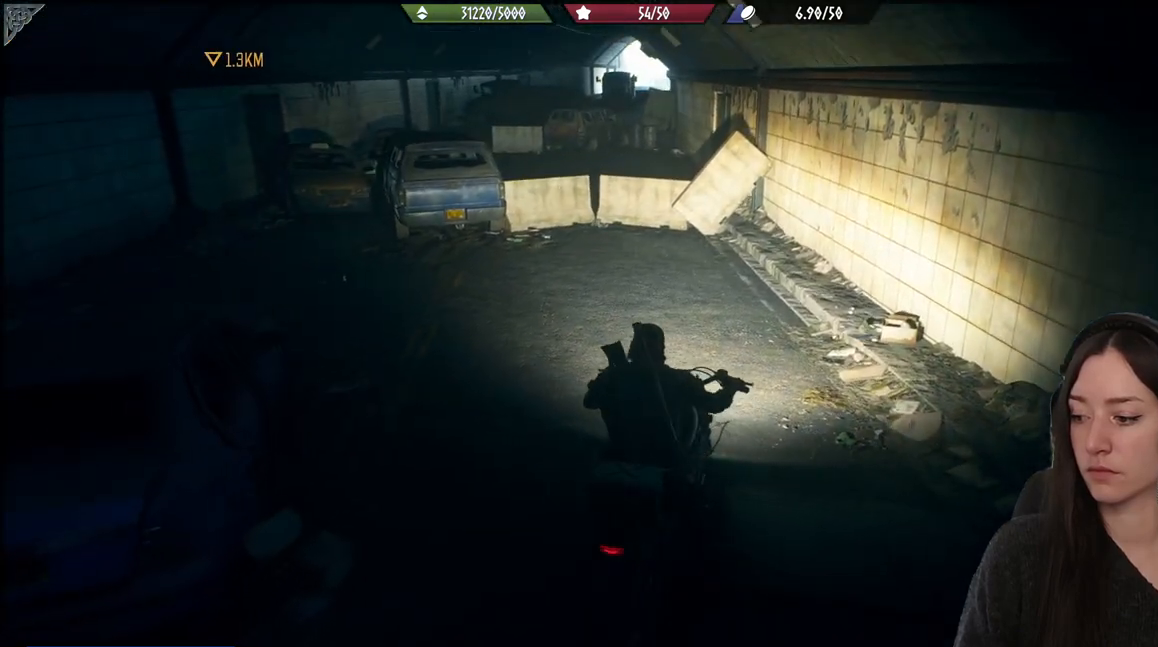
{"buttons": [], "left_stick": "up", "right_stick": "left", "events": [[267, "right_stick", "left"]]}
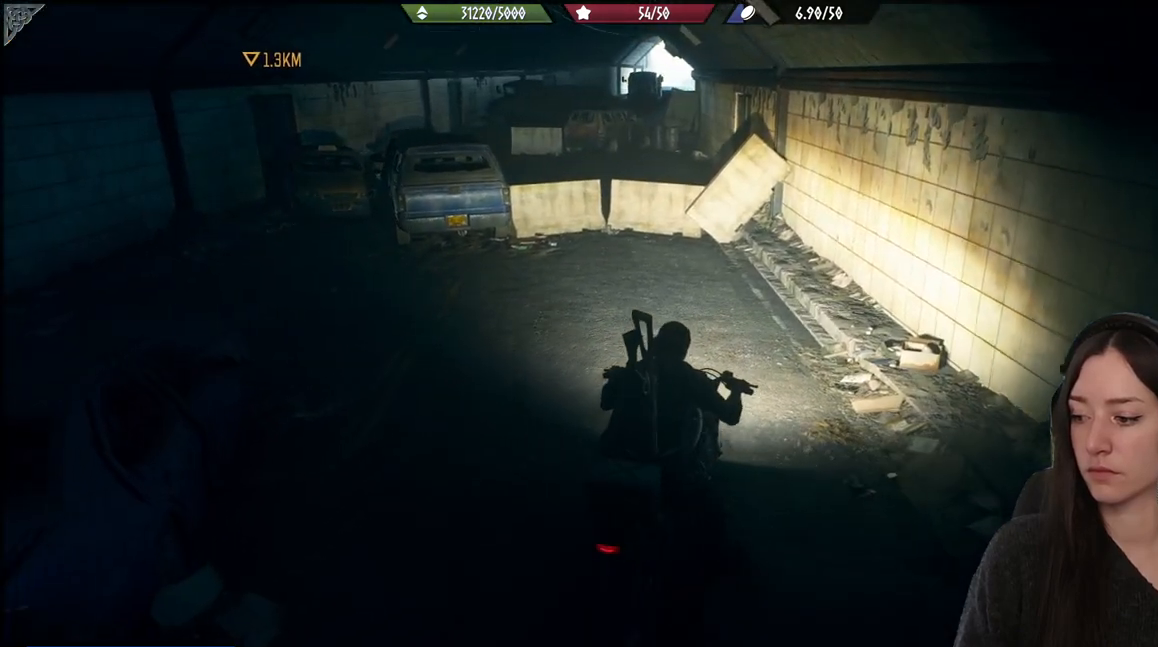
{"buttons": [], "left_stick": "up-left", "right_stick": "left", "events": [[67, "left_stick", "up-left"]]}
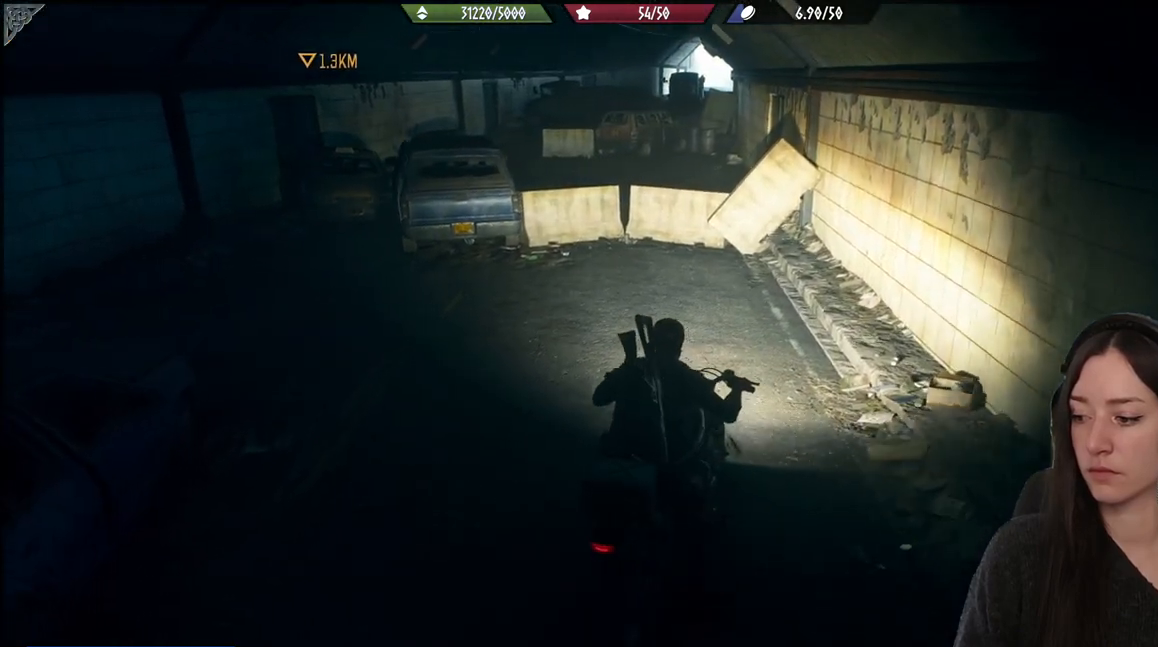
{"buttons": [], "left_stick": "center", "right_stick": "center", "events": [[133, "right_stick", "center"], [233, "left_stick", "center"]]}
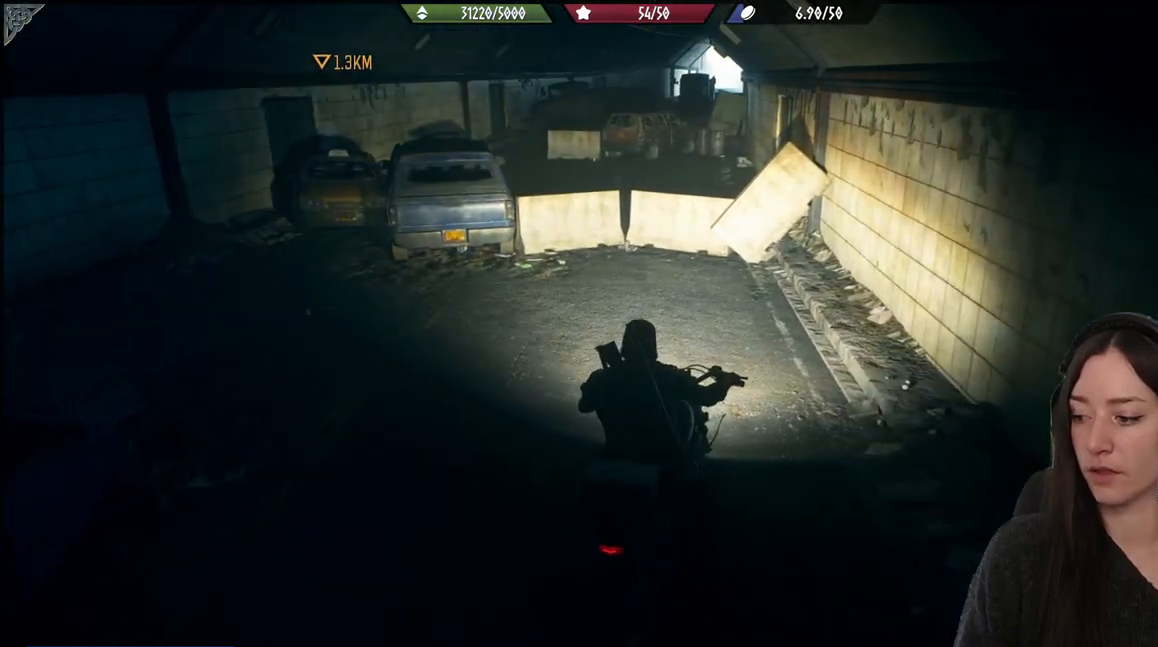
{"buttons": [], "left_stick": "center", "right_stick": "center", "events": [[17, "right_stick", "left"], [433, "right_stick", "center"]]}
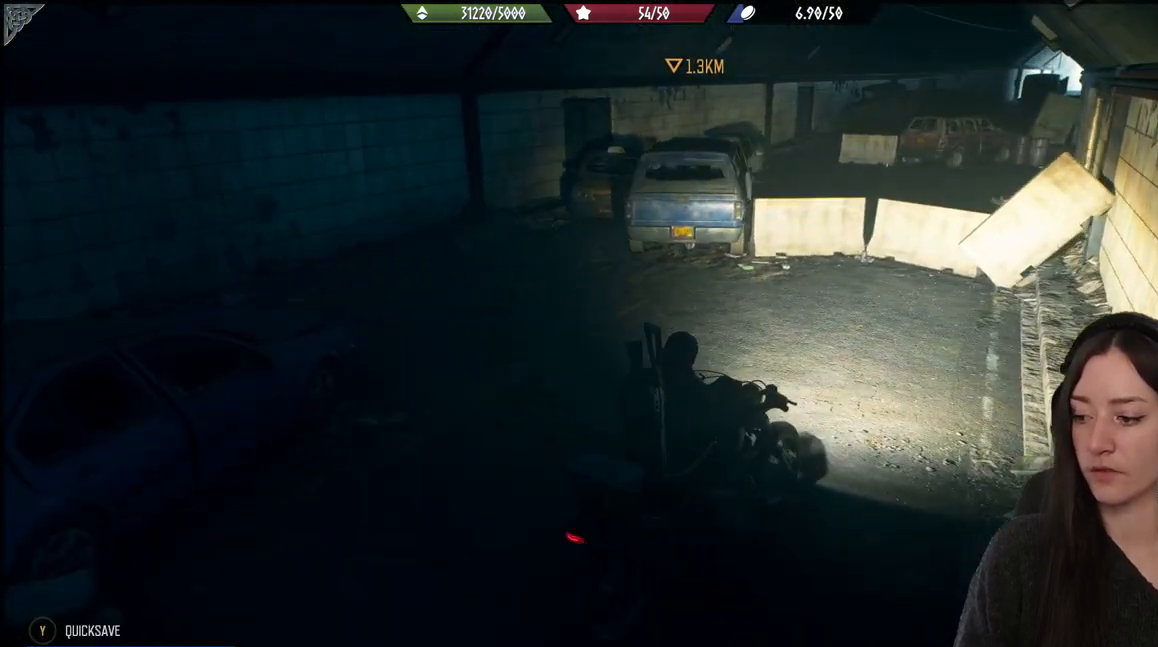
{"buttons": [], "left_stick": "center", "right_stick": "left", "events": [[167, "left_stick", "up"], [333, "right_stick", "left"], [450, "left_stick", "center"]]}
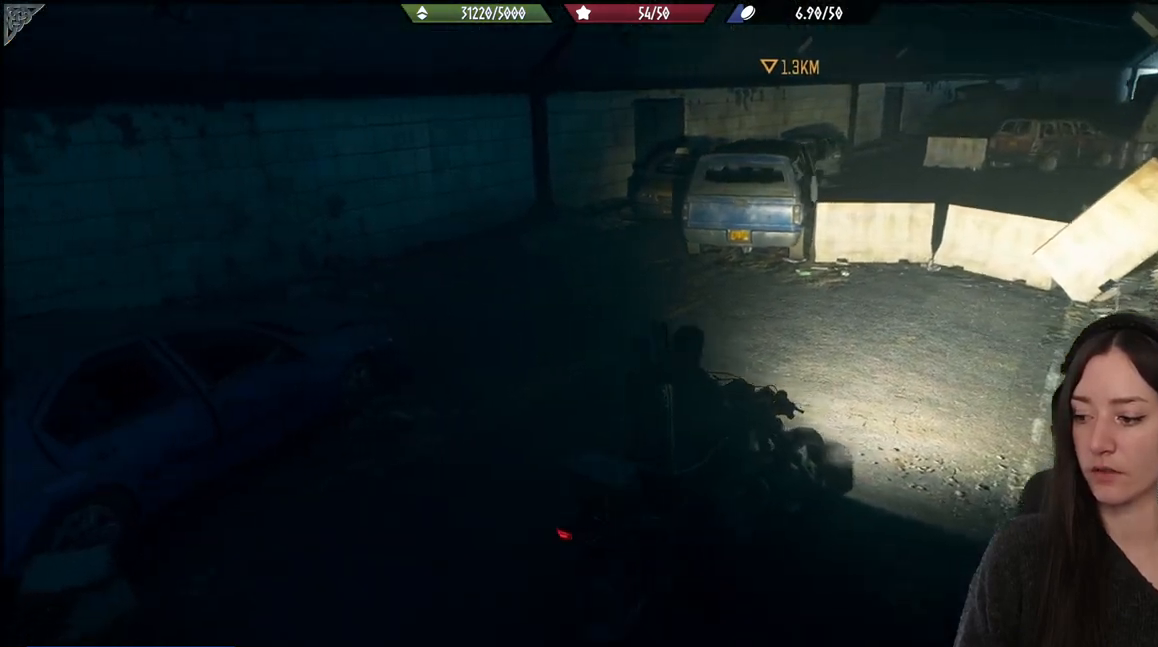
{"buttons": [], "left_stick": "up", "right_stick": "center", "events": [[400, "left_stick", "up"], [483, "right_stick", "center"]]}
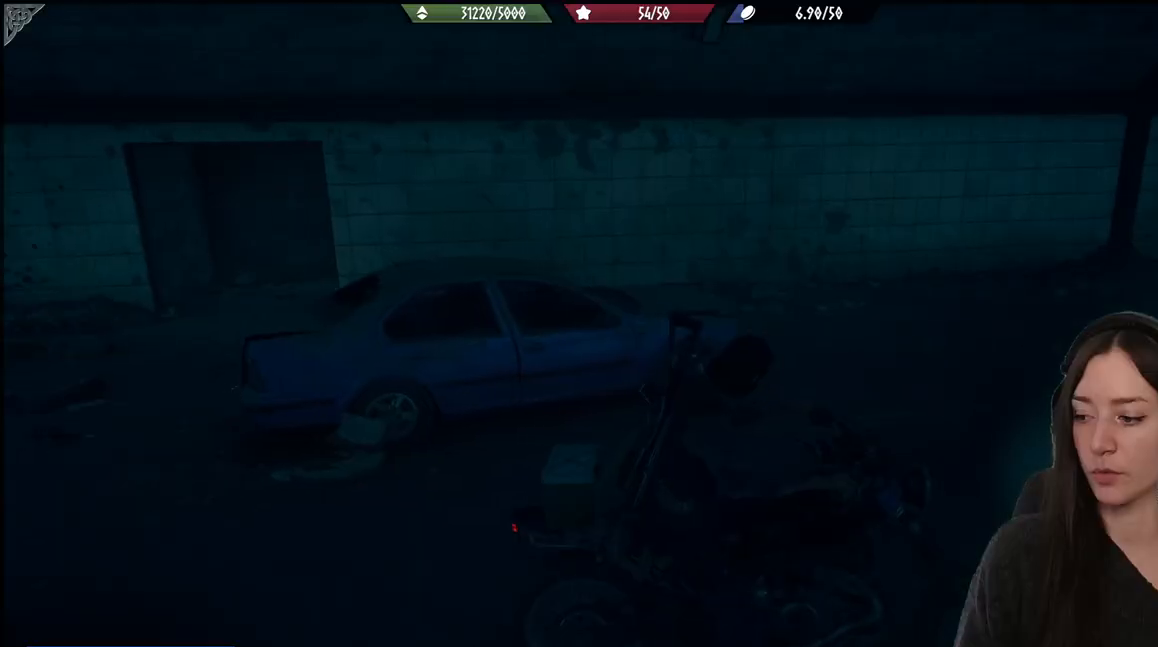
{"buttons": [], "left_stick": "center", "right_stick": "center", "events": [[183, "left_stick", "center"]]}
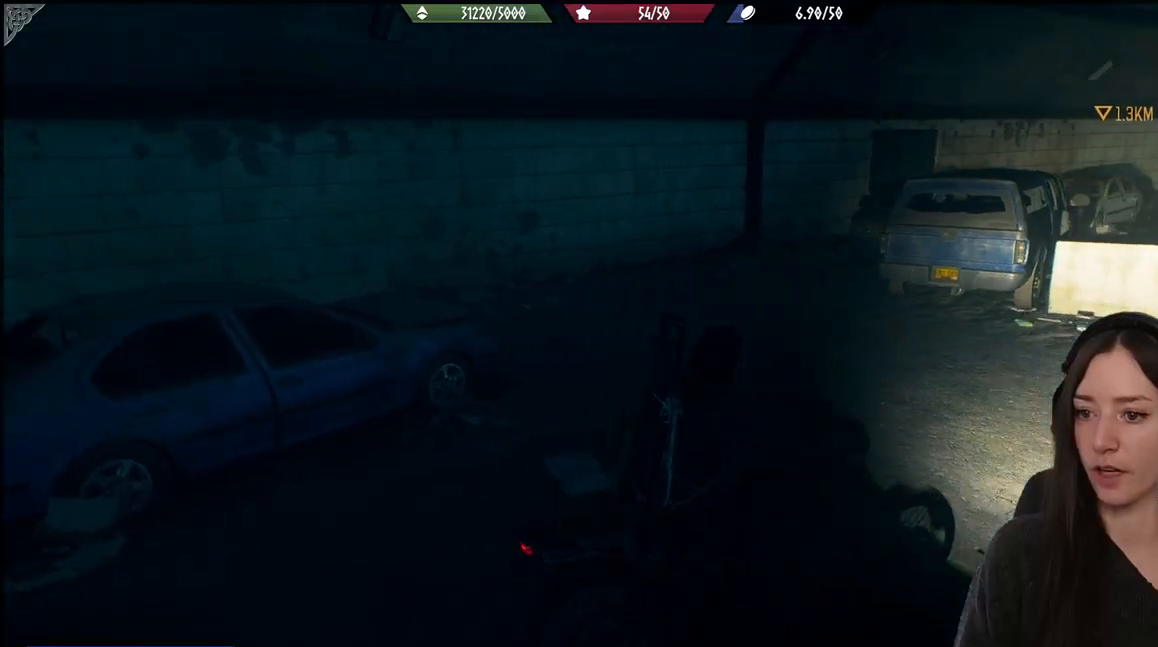
{"buttons": [], "left_stick": "up-left", "right_stick": "center", "events": [[350, "left_stick", "up"], [417, "left_stick", "up-left"]]}
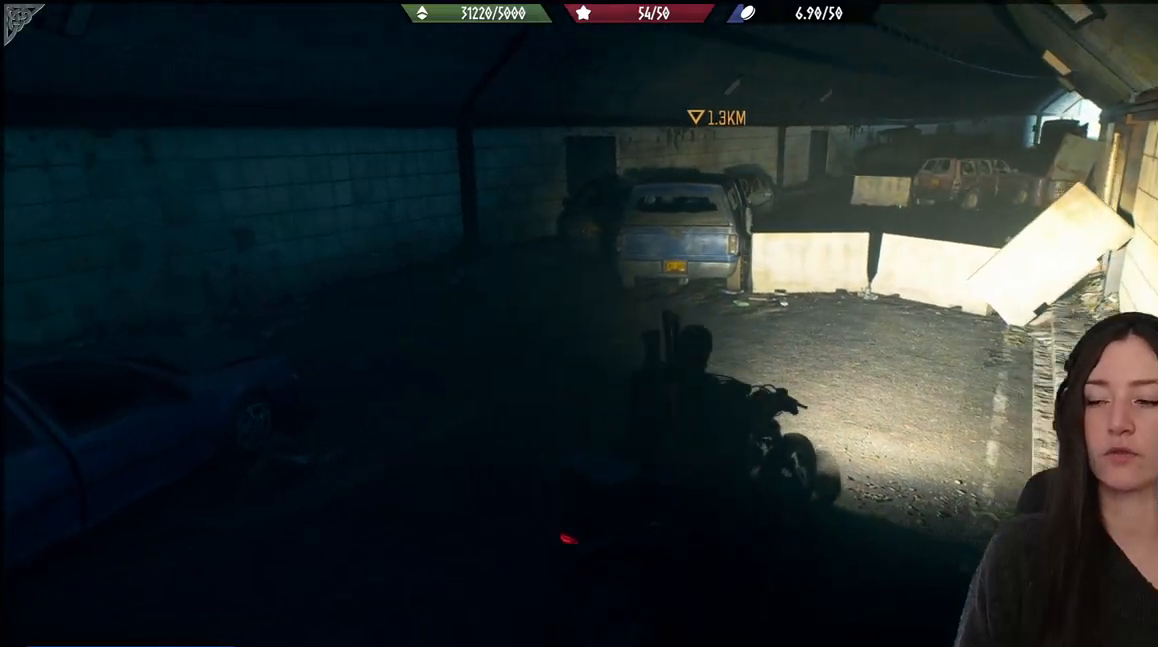
{"buttons": [], "left_stick": "up-left", "right_stick": "center", "events": []}
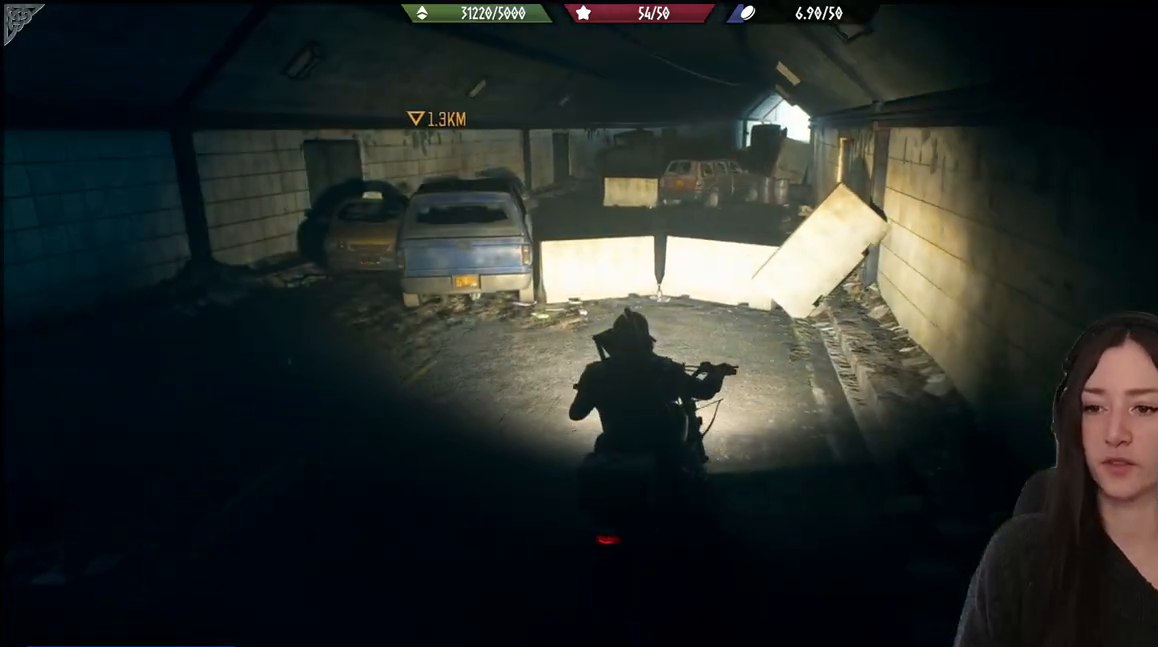
{"buttons": [], "left_stick": "up-left", "right_stick": "left", "events": [[17, "right_stick", "left"], [233, "right_stick", "center"], [500, "right_stick", "left"]]}
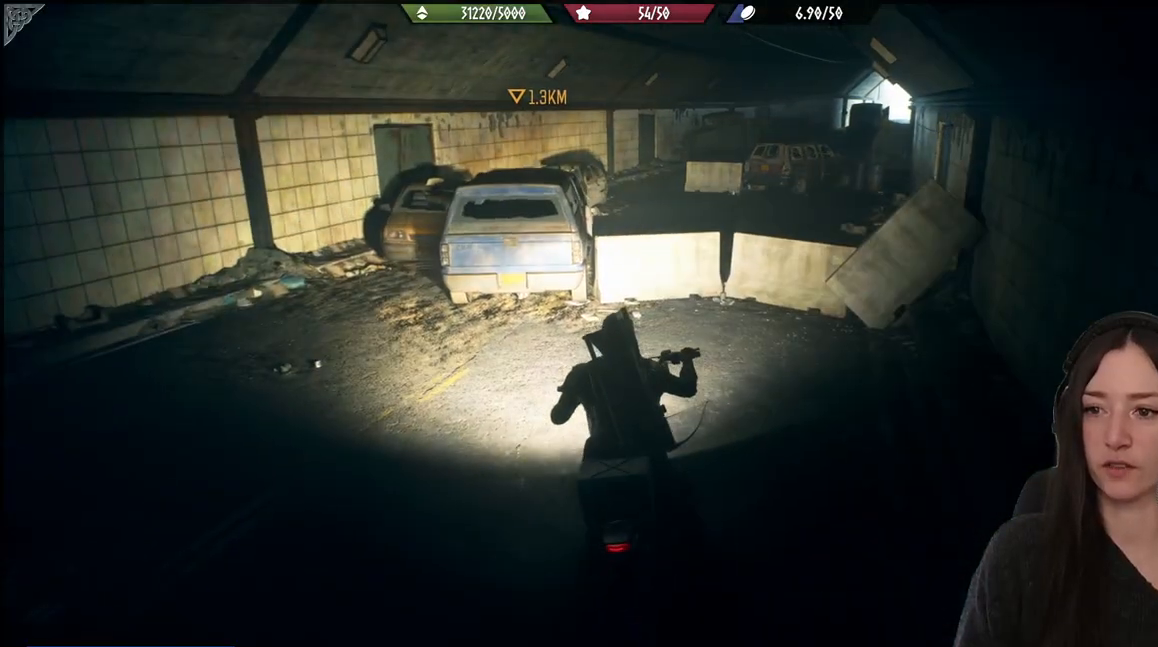
{"buttons": ["X"], "left_stick": "center", "right_stick": "center", "events": [[100, "right_stick", "center"], [150, "left_stick", "center"], [267, "X", "down"]]}
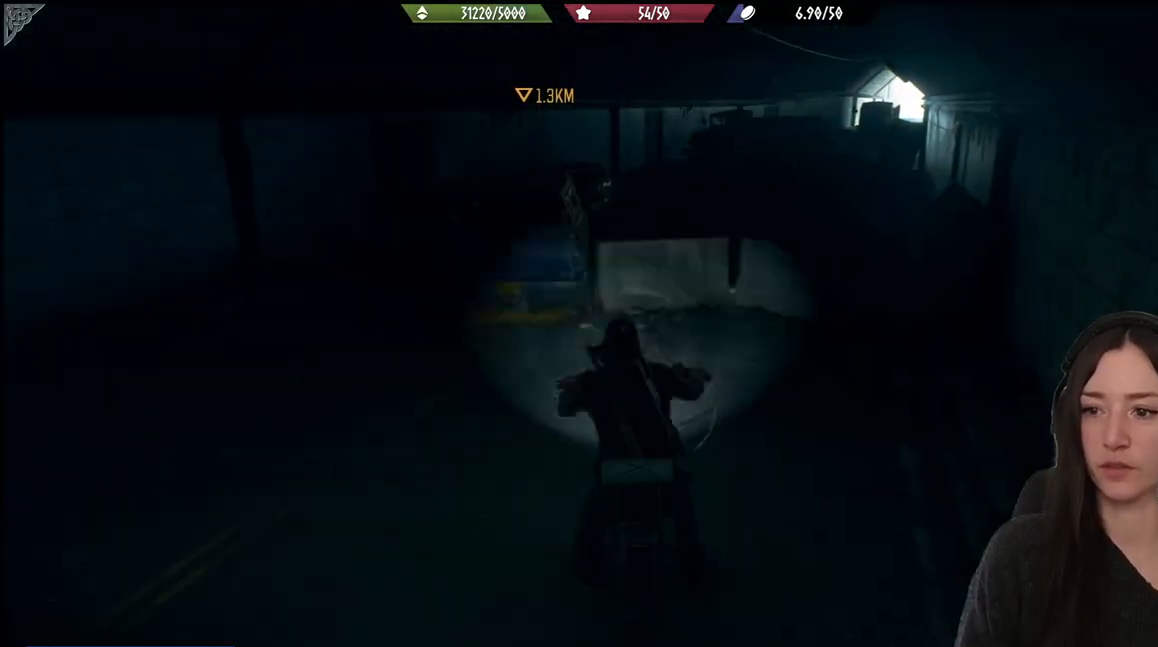
{"buttons": [], "left_stick": "center", "right_stick": "center", "events": [[417, "X", "up"]]}
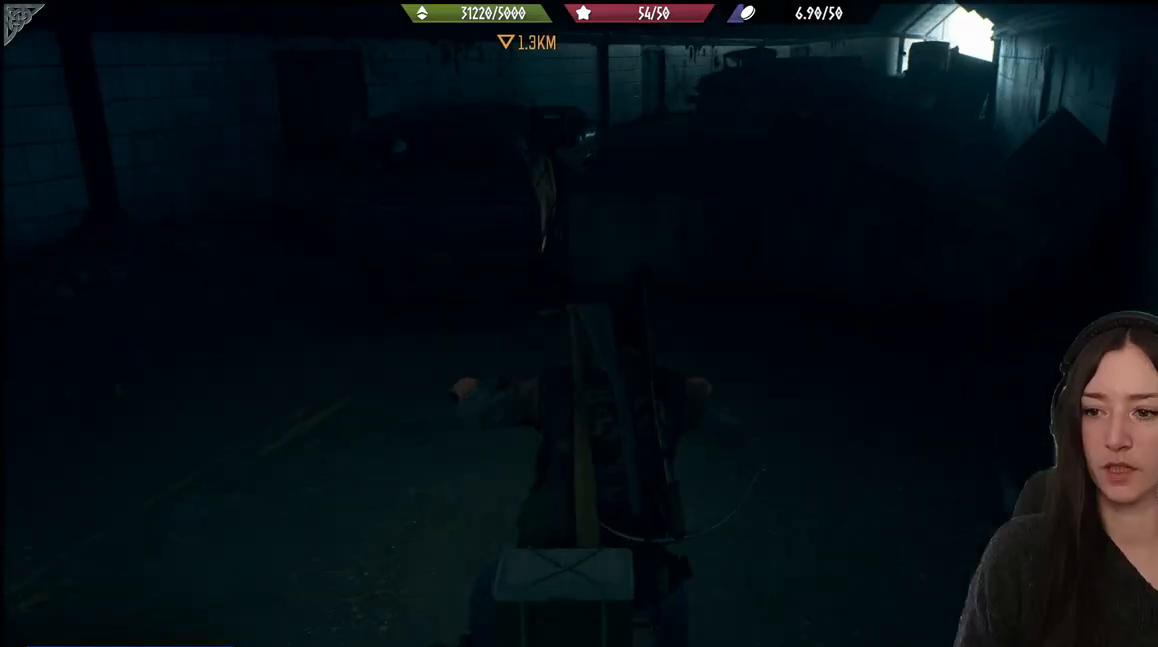
{"buttons": [], "left_stick": "left", "right_stick": "center", "events": [[400, "left_stick", "left"]]}
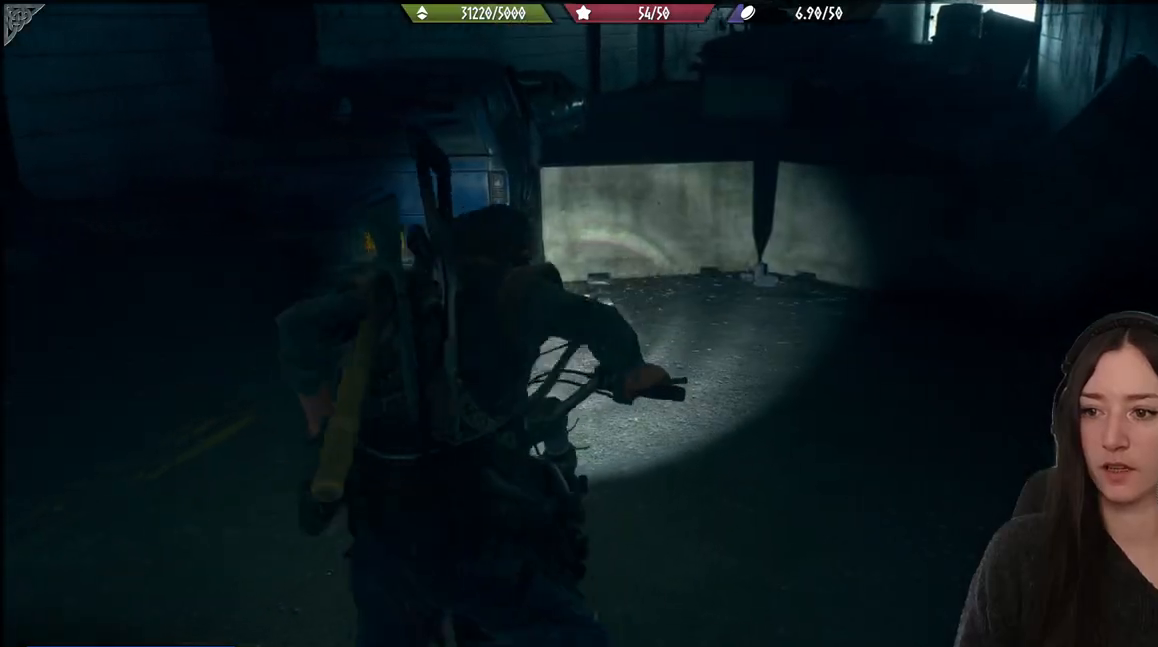
{"buttons": [], "left_stick": "left", "right_stick": "up-left", "events": [[450, "right_stick", "up-left"]]}
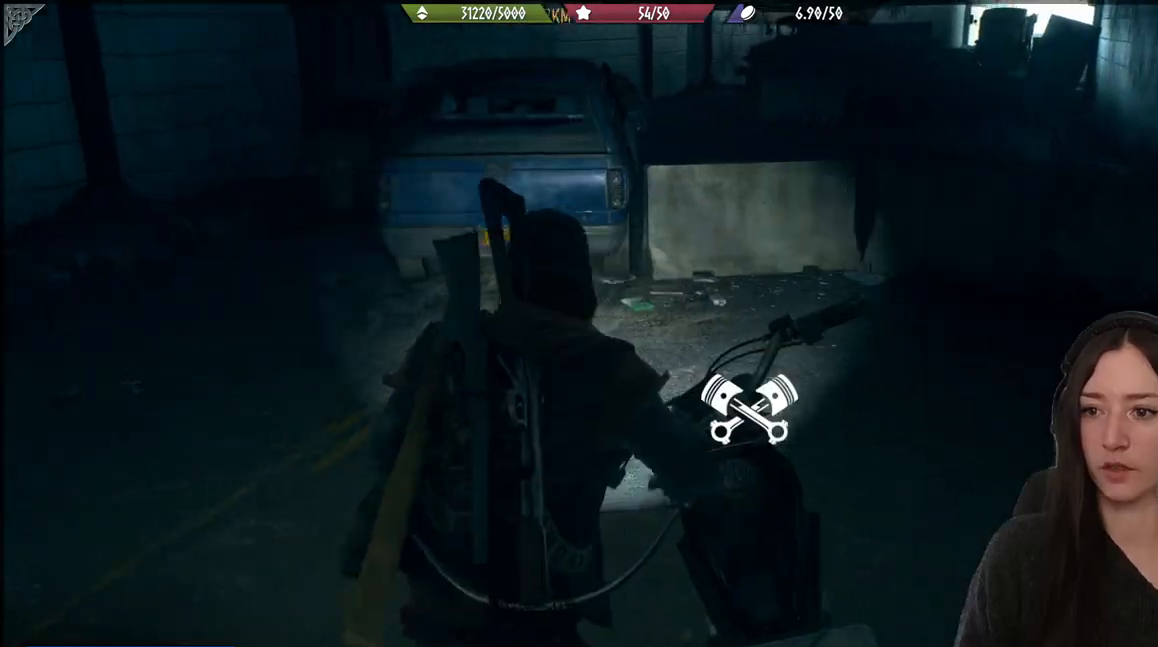
{"buttons": [], "left_stick": "up-left", "right_stick": "up-left", "events": [[33, "left_stick", "up-left"]]}
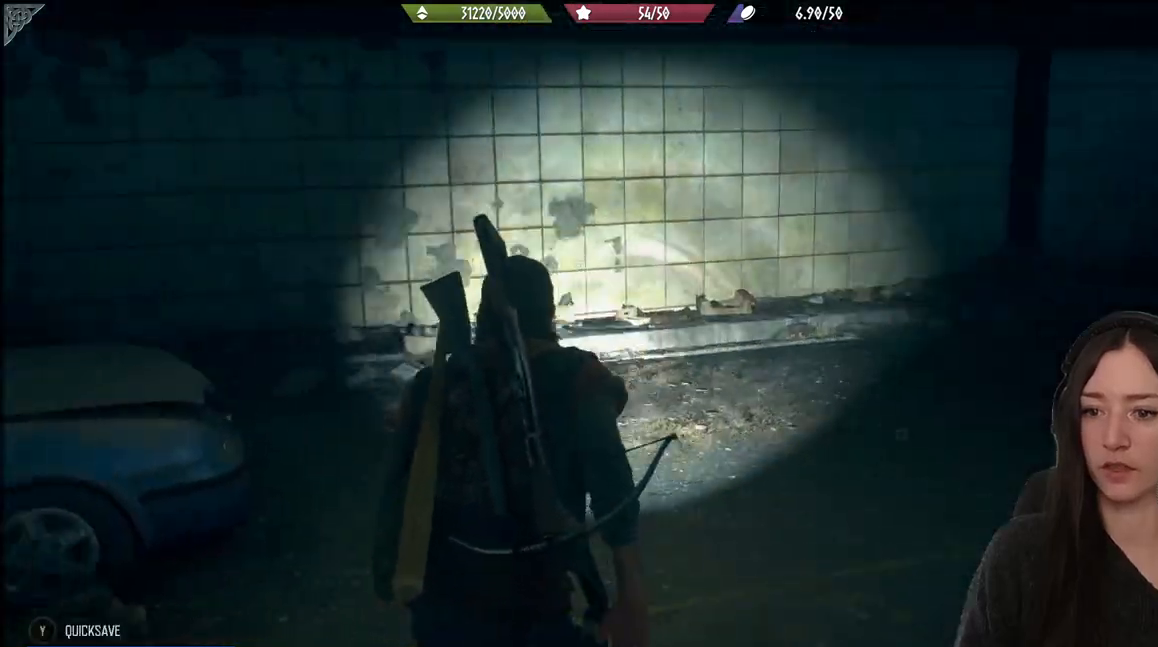
{"buttons": [], "left_stick": "up", "right_stick": "center", "events": [[133, "left_stick", "up"], [283, "right_stick", "down"], [333, "right_stick", "center"]]}
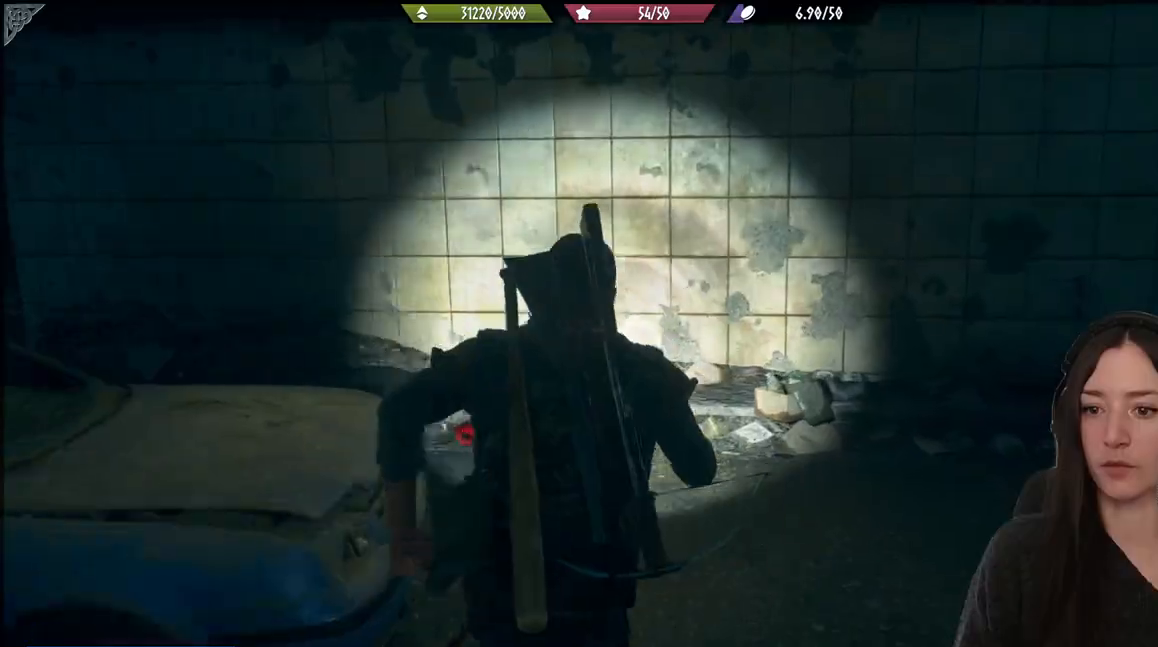
{"buttons": [], "left_stick": "up", "right_stick": "left", "events": [[100, "left_stick", "up-left"], [117, "right_stick", "left"], [467, "left_stick", "up"]]}
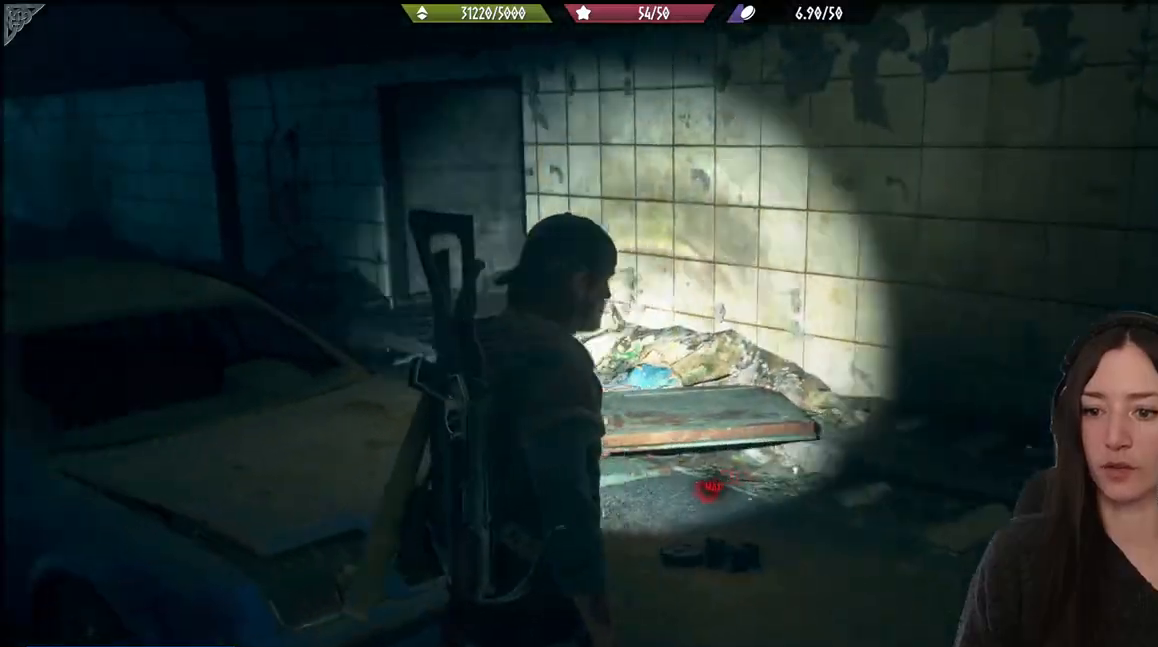
{"buttons": [], "left_stick": "left", "right_stick": "center", "events": [[283, "right_stick", "center"], [300, "left_stick", "left"]]}
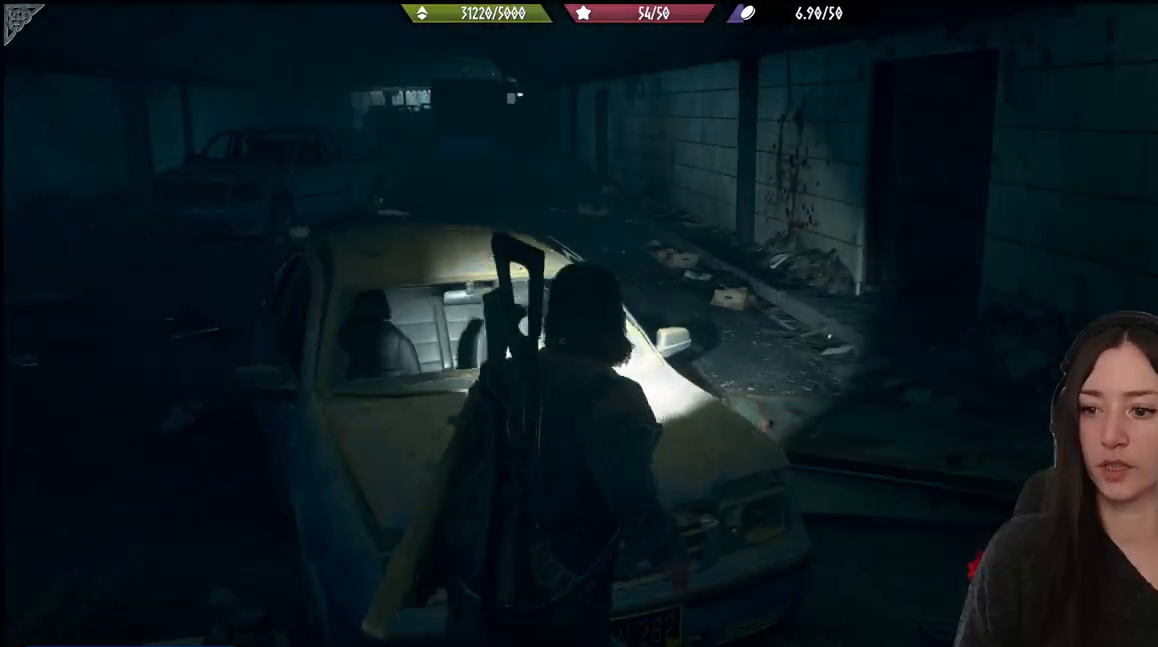
{"buttons": [], "left_stick": "up-left", "right_stick": "center", "events": [[300, "left_stick", "up-left"]]}